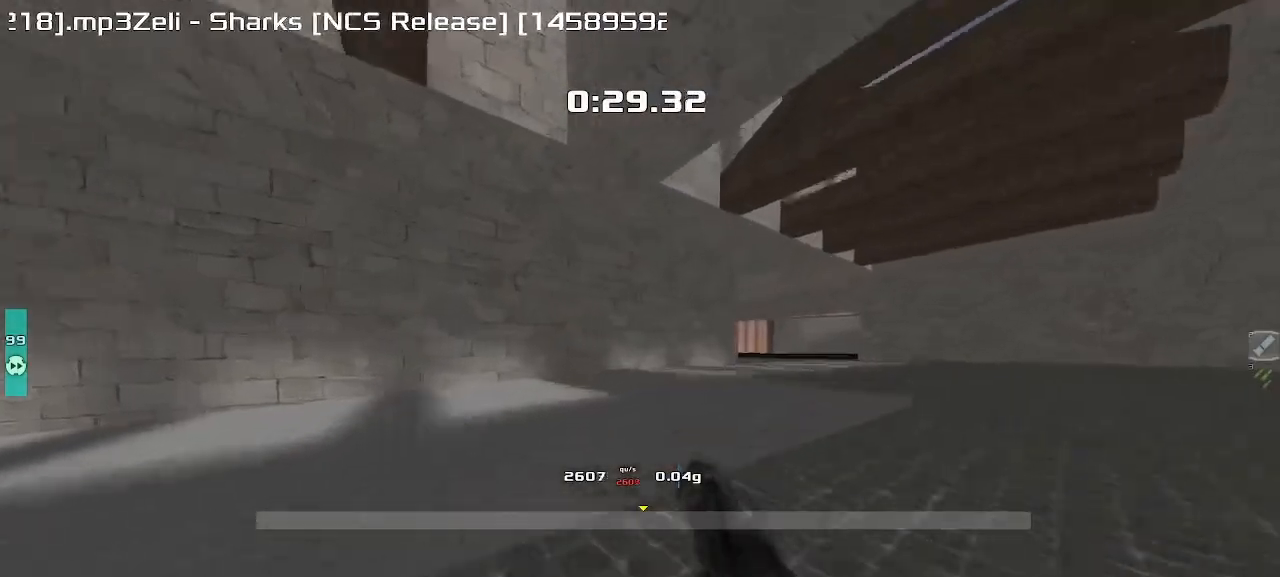
Gameplay with keyboard; each line is a JSON object with the keys held at the frame after it. "events" lists presses ("down") and releases ("up") of "down", "left", "right" and "up" between this image and that frame as [ms after this image, input, new state], when the widget could be followed in between. No other keys are recorded. Mouse input is not recorded. Not read: other_keys.
{"keys": ["up"], "events": [[350, "left", "down"], [467, "left", "up"]]}
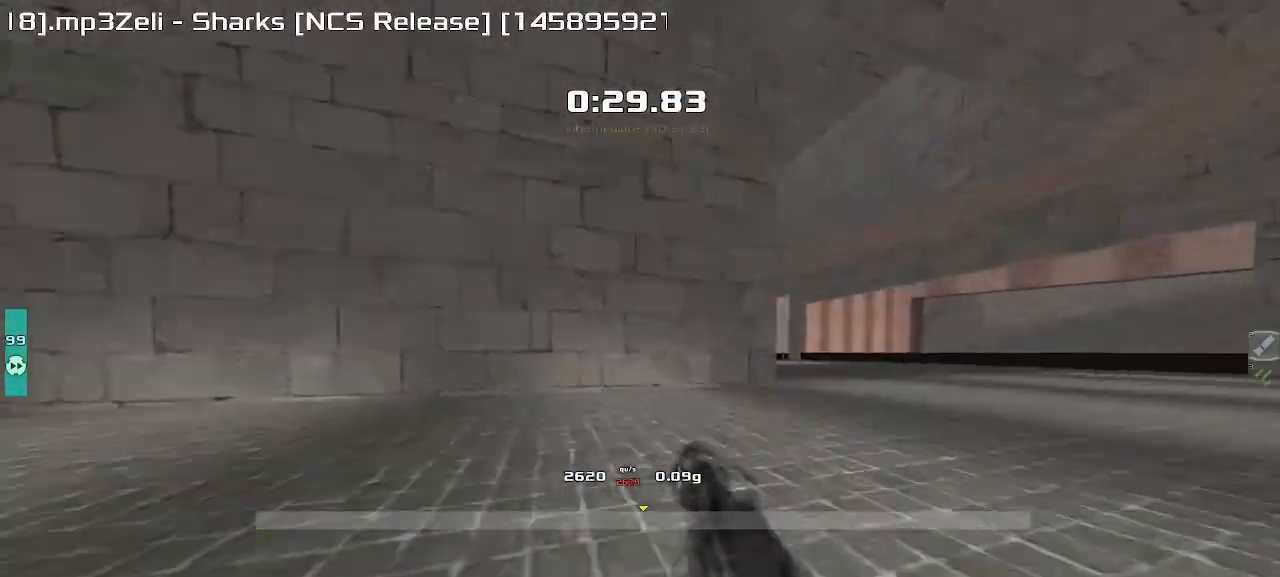
{"keys": ["right"], "events": [[317, "right", "down"], [350, "up", "up"]]}
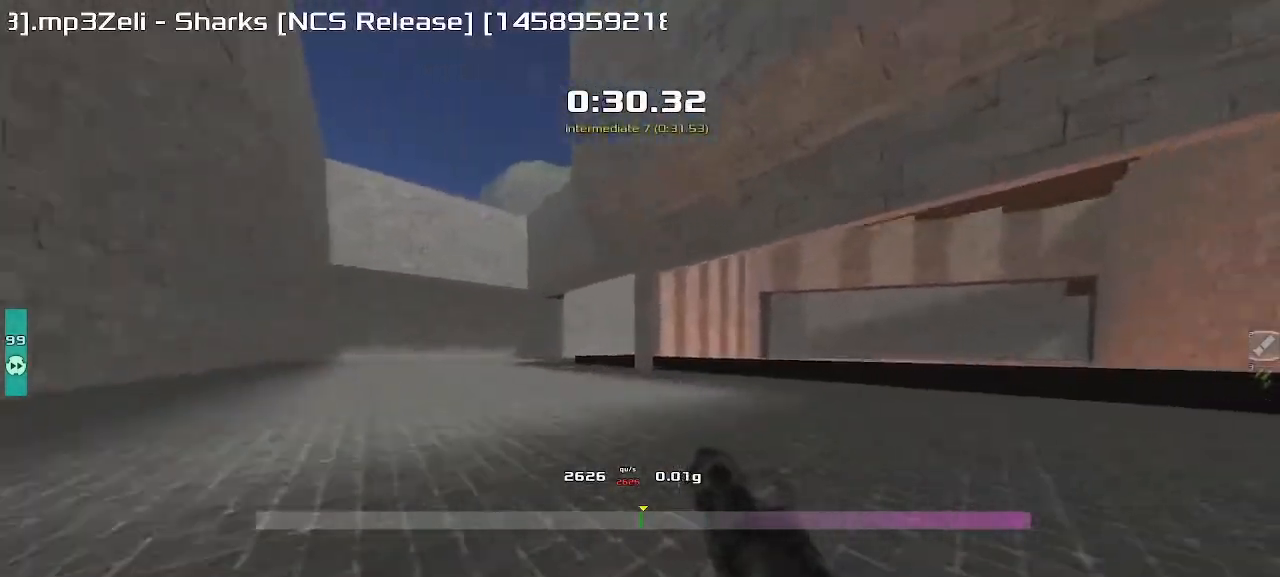
{"keys": ["right"]}
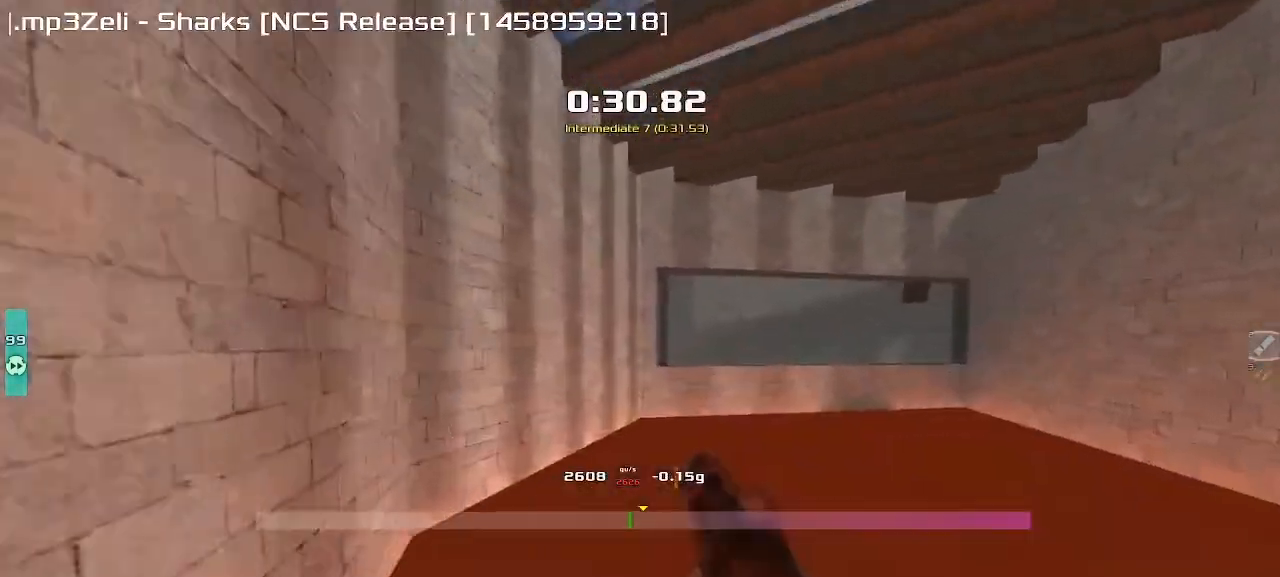
{"keys": ["right"], "events": []}
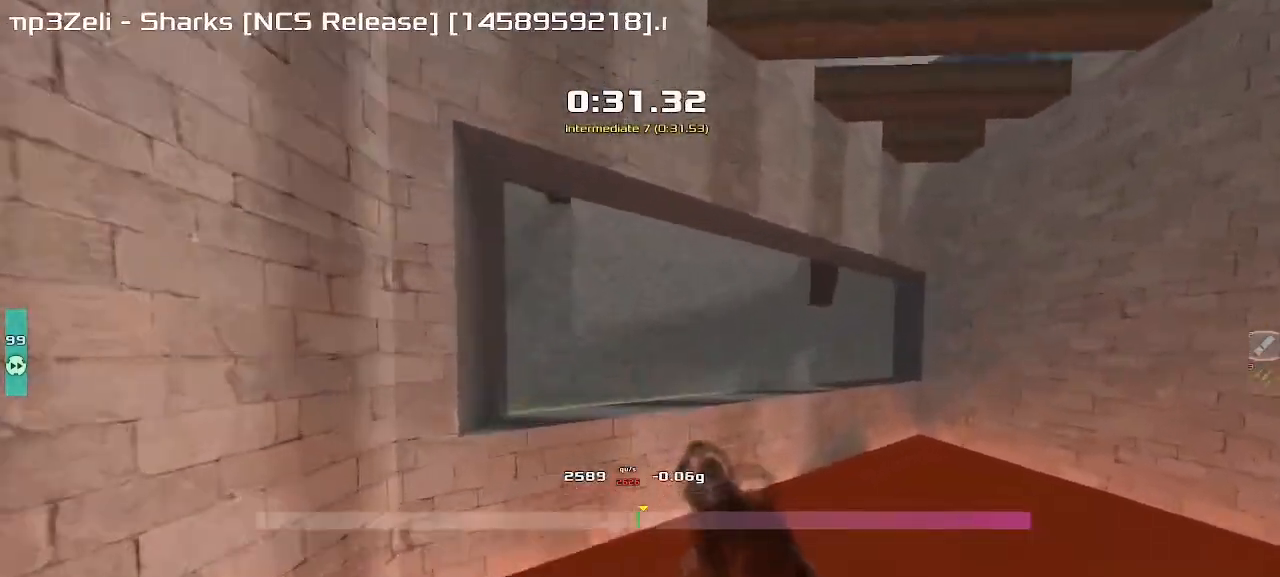
{"keys": ["right"], "events": []}
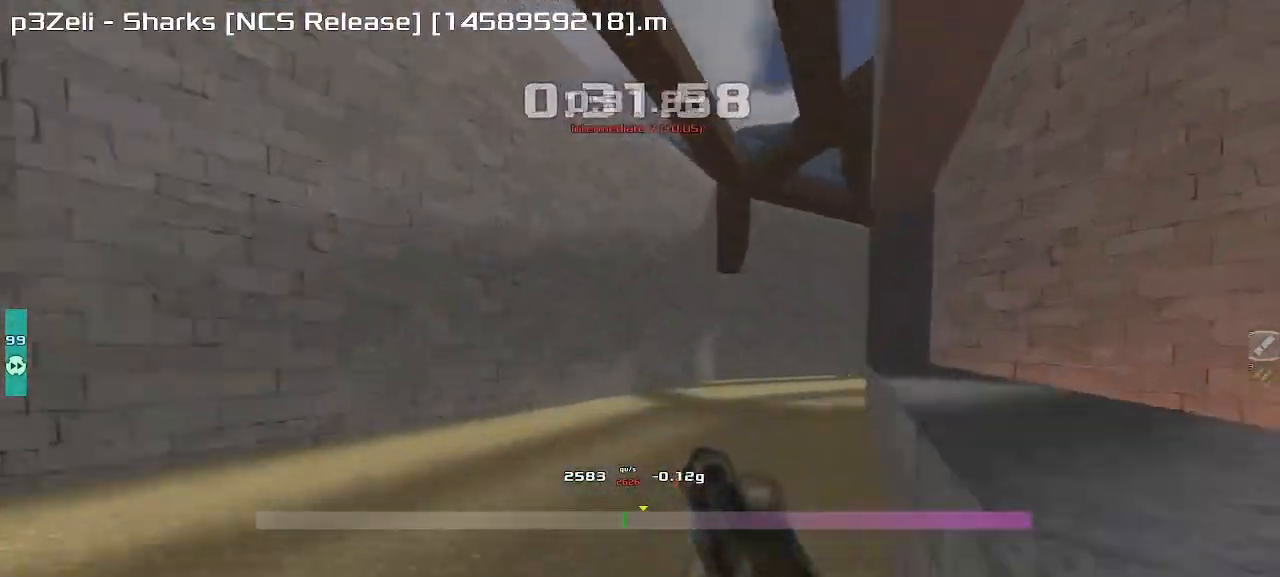
{"keys": ["right"], "events": []}
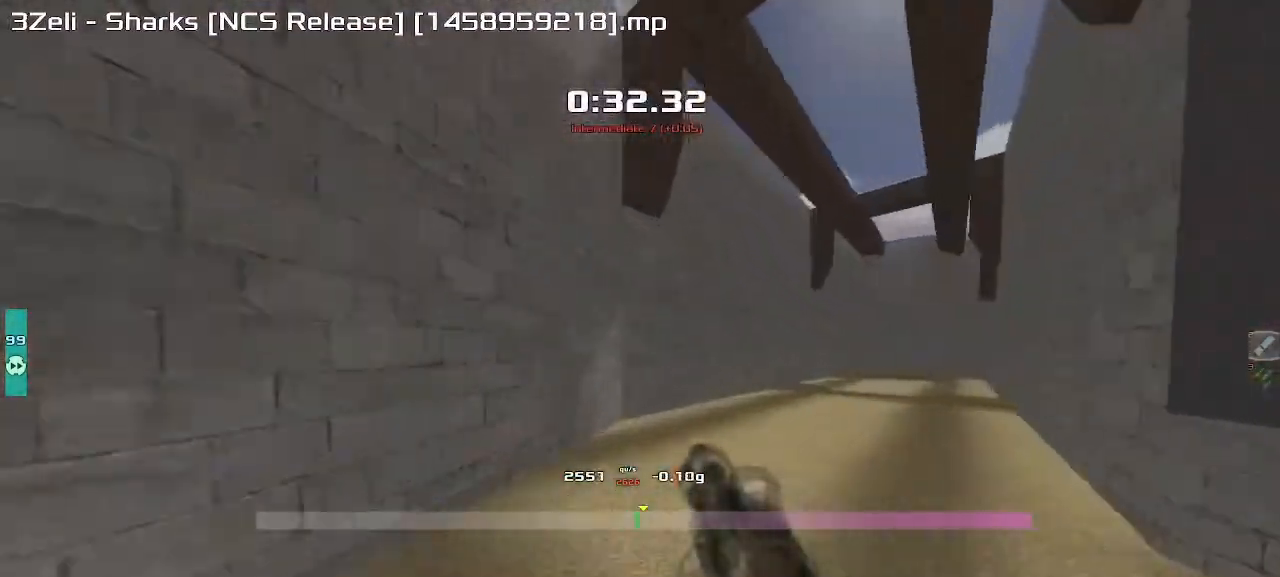
{"keys": ["right"], "events": []}
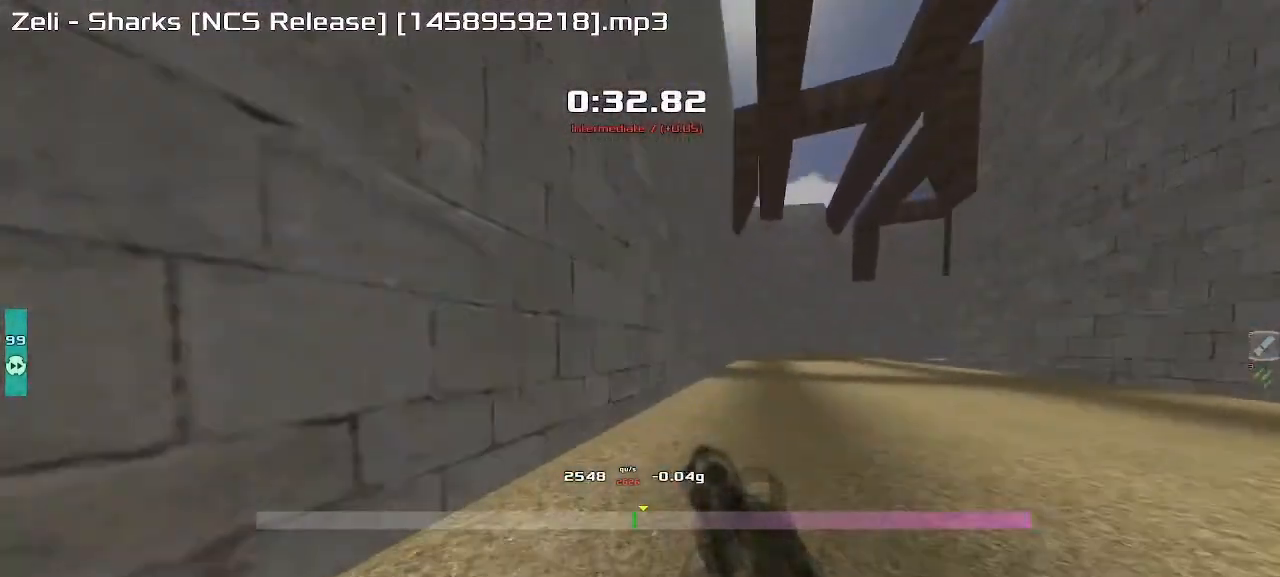
{"keys": ["right"], "events": []}
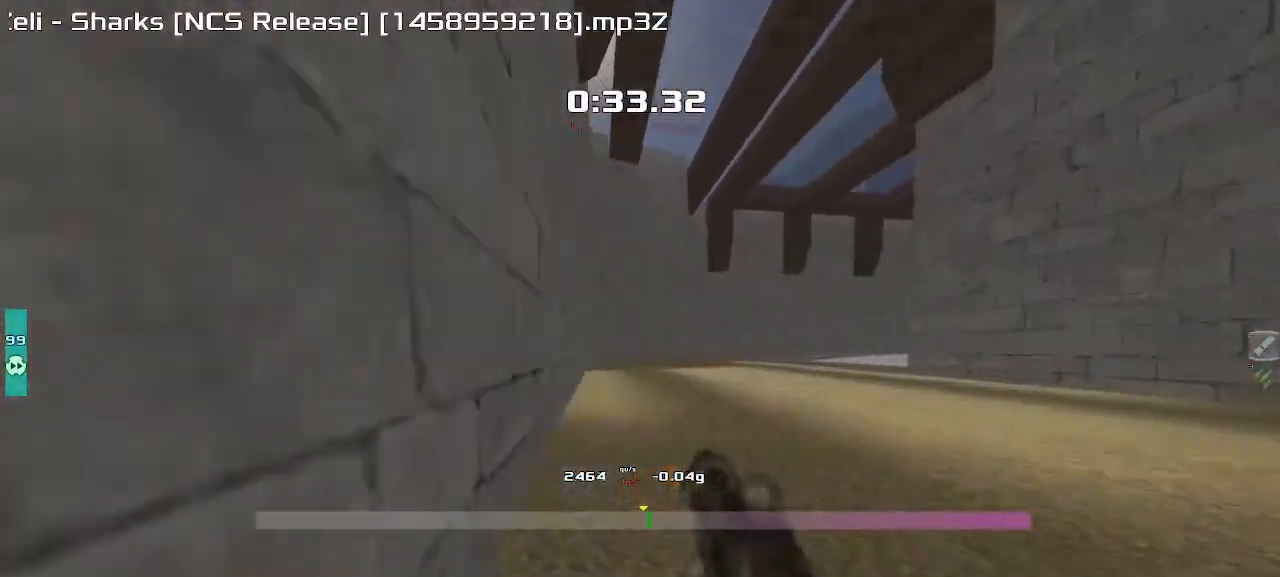
{"keys": ["right"], "events": []}
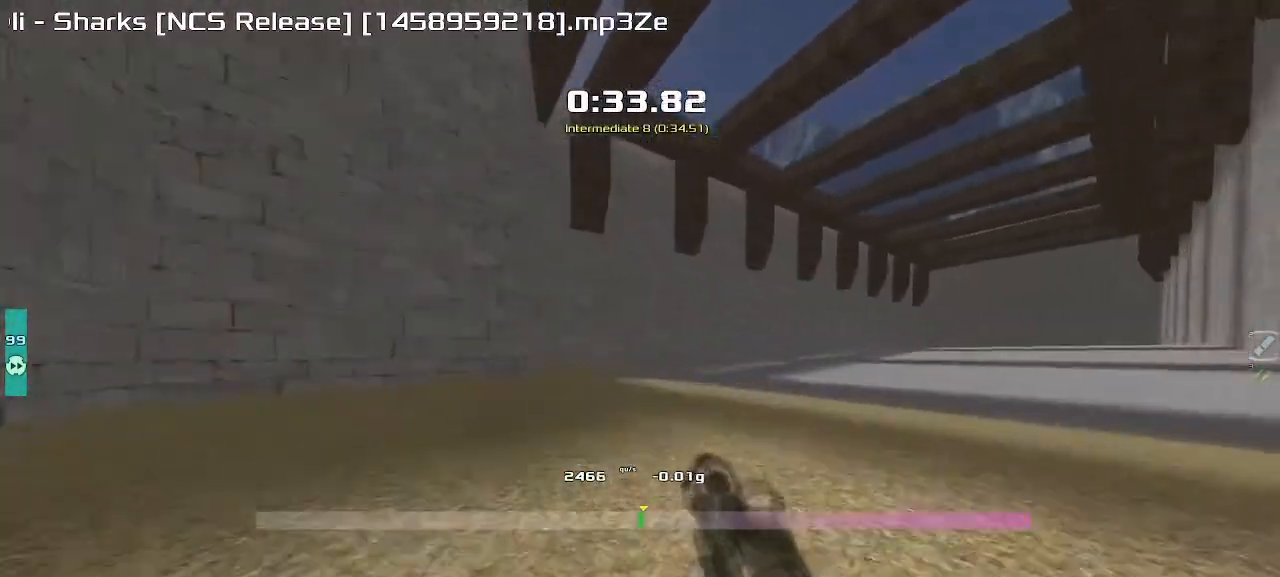
{"keys": ["right"], "events": []}
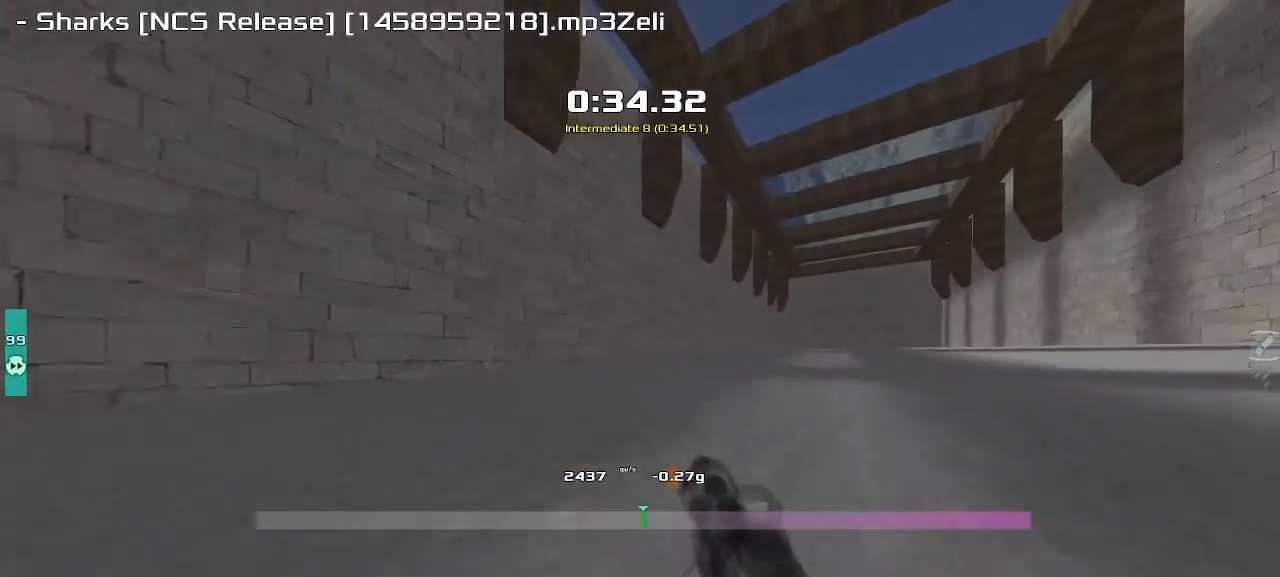
{"keys": ["right"], "events": []}
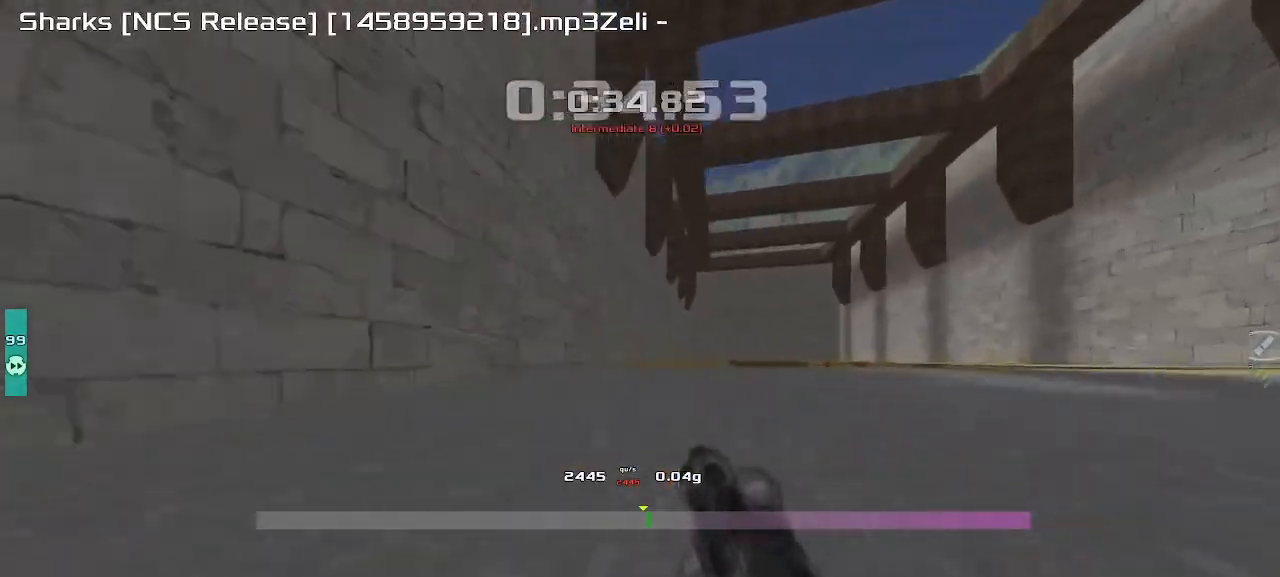
{"keys": ["right"], "events": []}
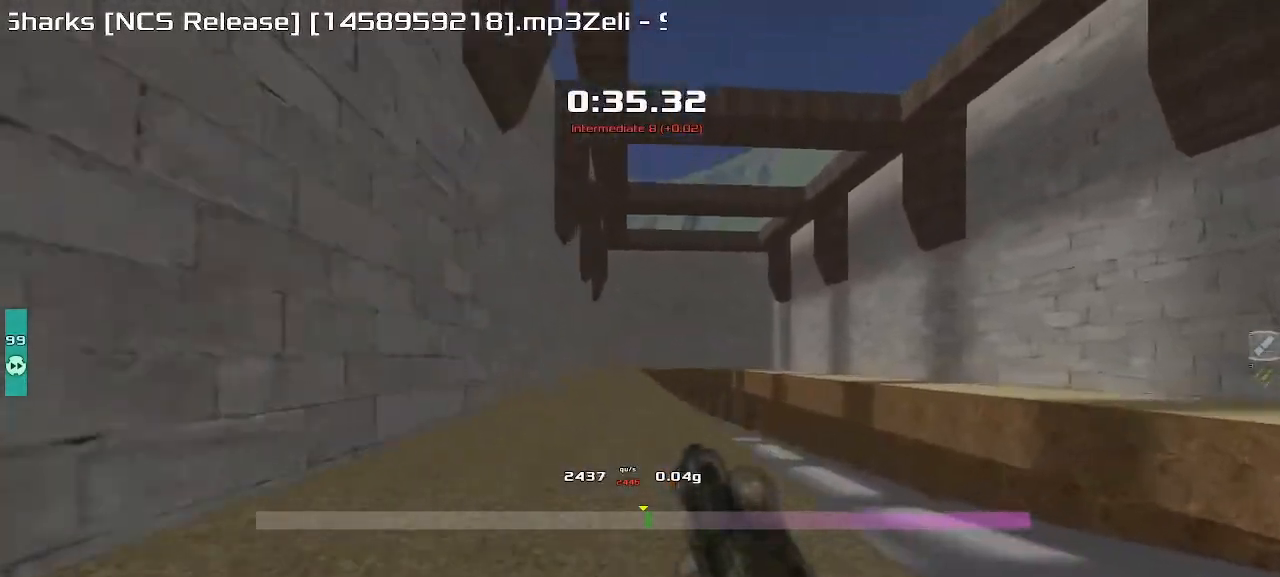
{"keys": ["left", "up"], "events": [[367, "up", "down"], [383, "right", "up"], [400, "left", "down"]]}
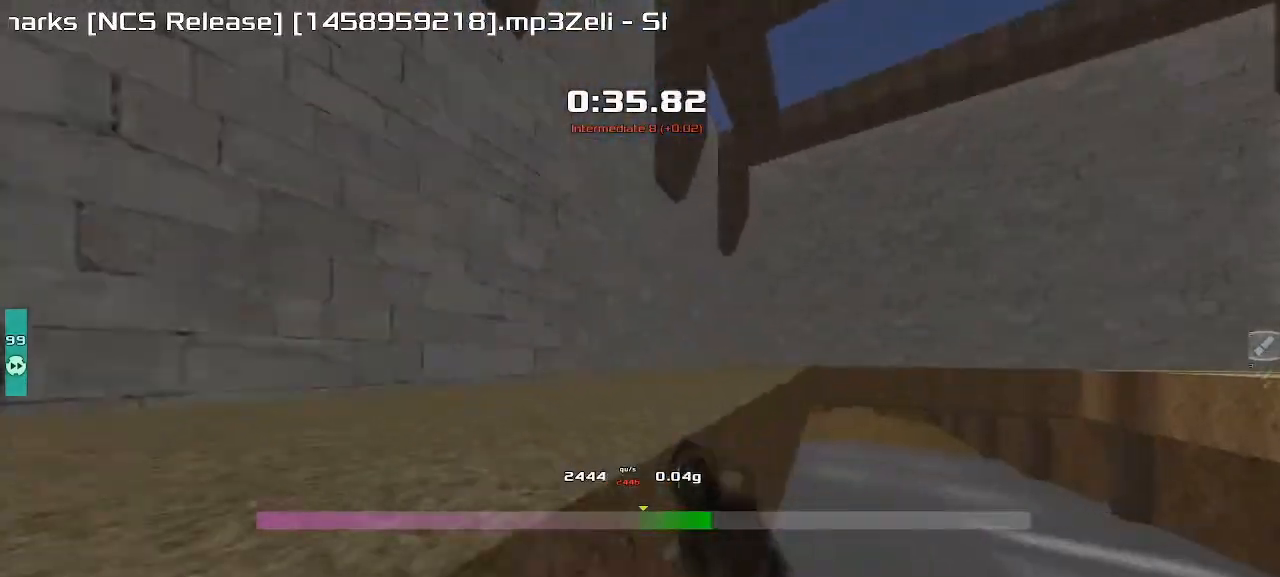
{"keys": ["left", "up"], "events": []}
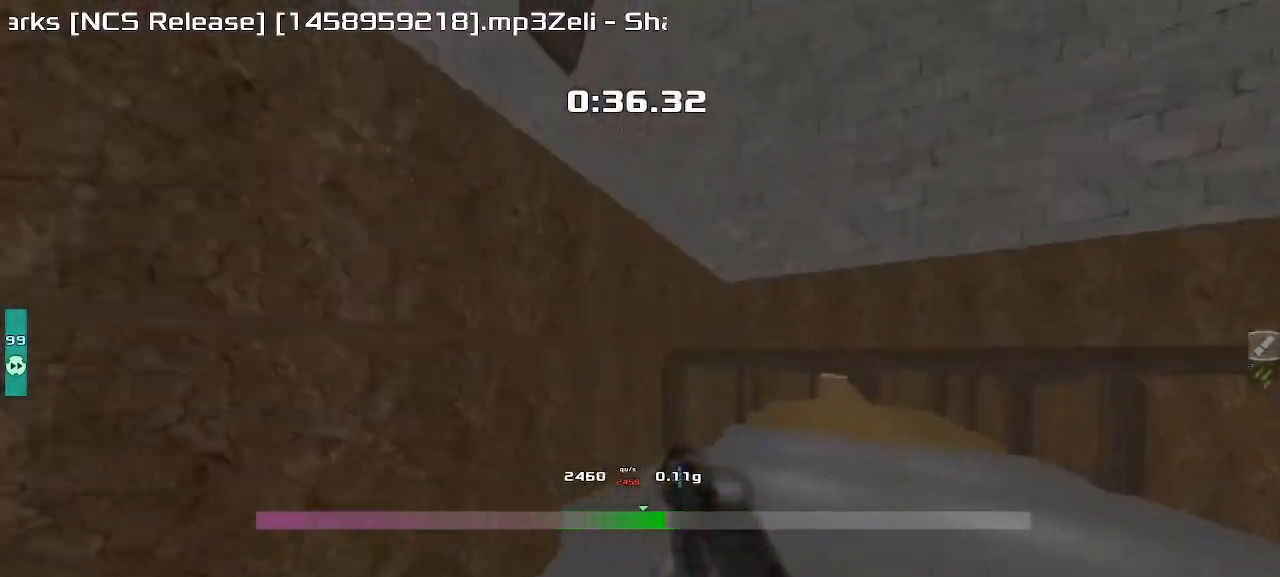
{"keys": ["left", "up"], "events": []}
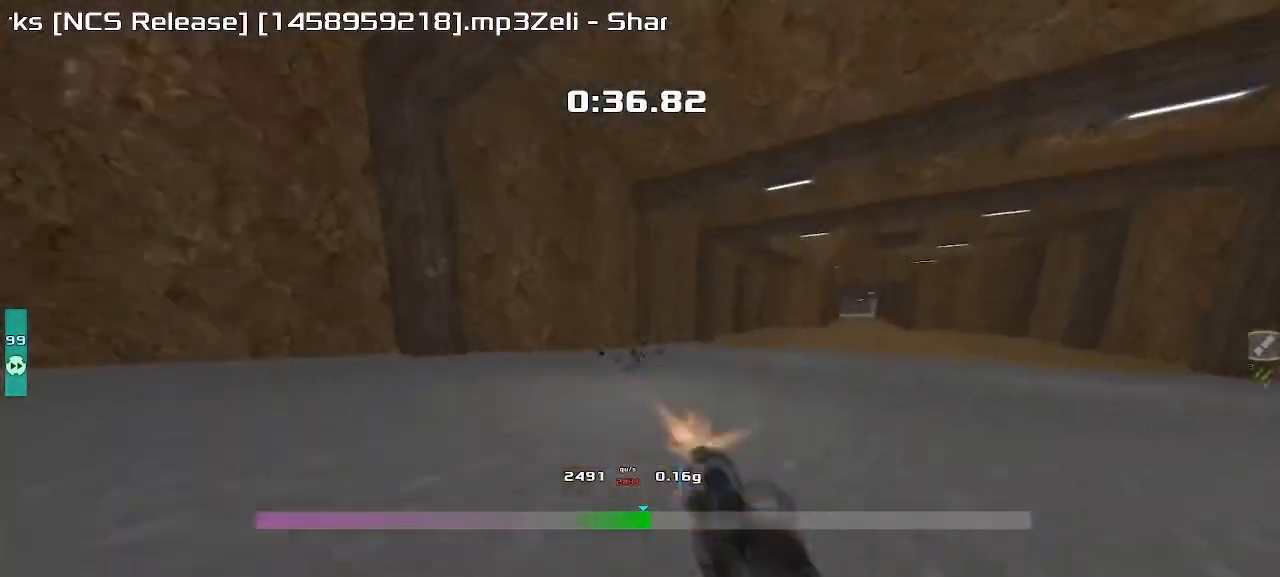
{"keys": ["right", "up"], "events": [[150, "left", "up"], [183, "right", "down"]]}
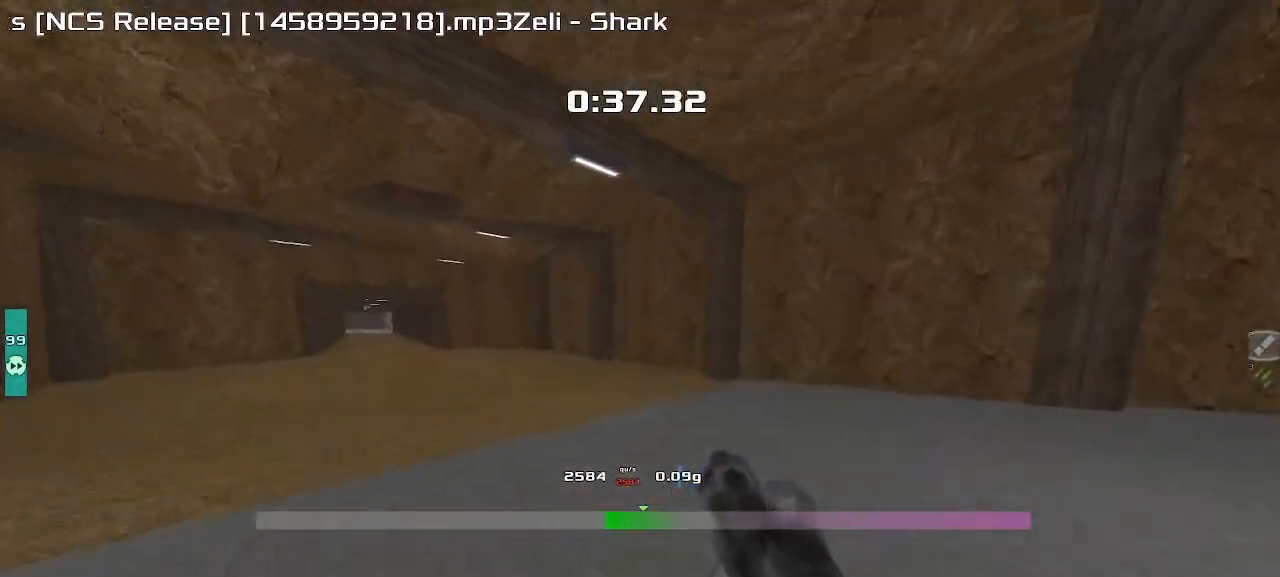
{"keys": ["right", "up"], "events": []}
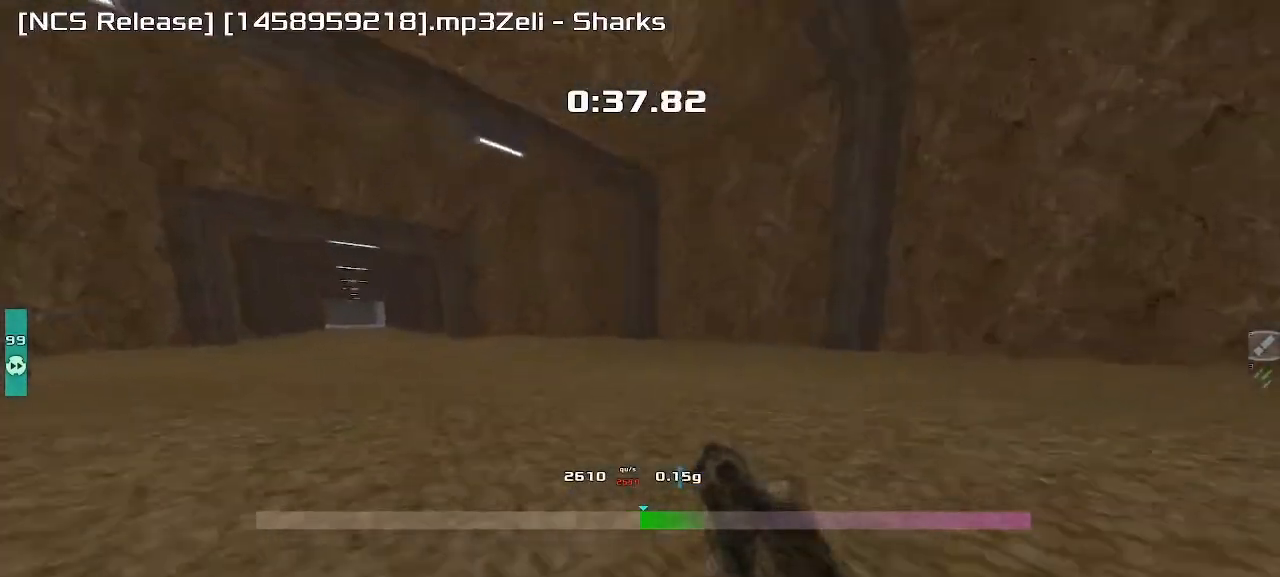
{"keys": ["left", "up"], "events": [[17, "right", "up"], [50, "left", "down"]]}
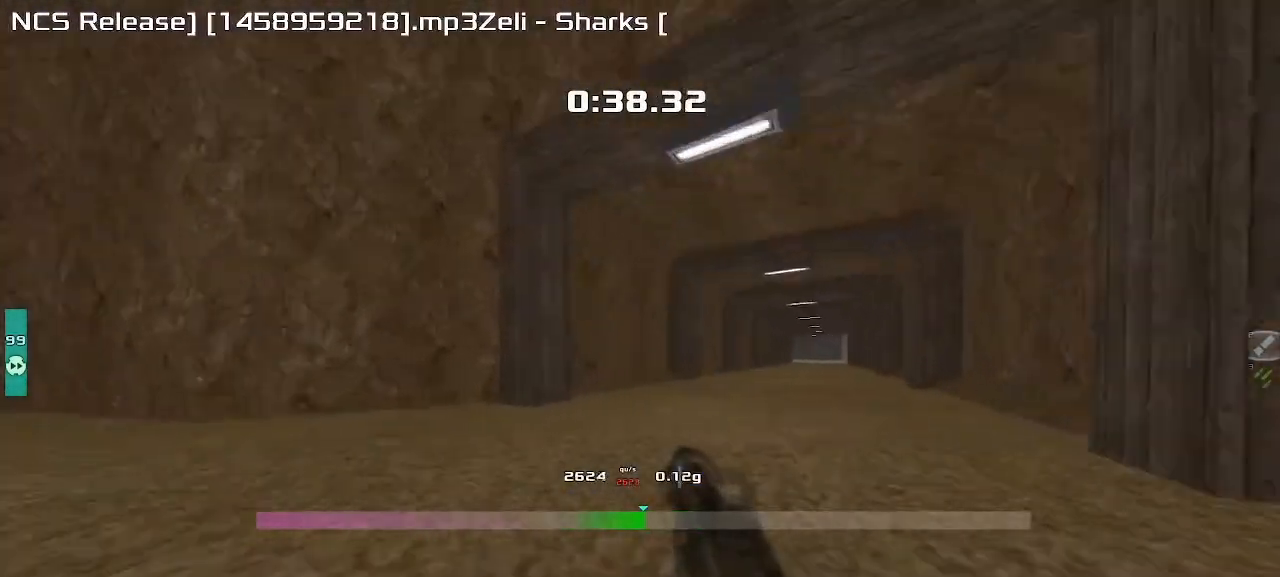
{"keys": ["left", "up"], "events": []}
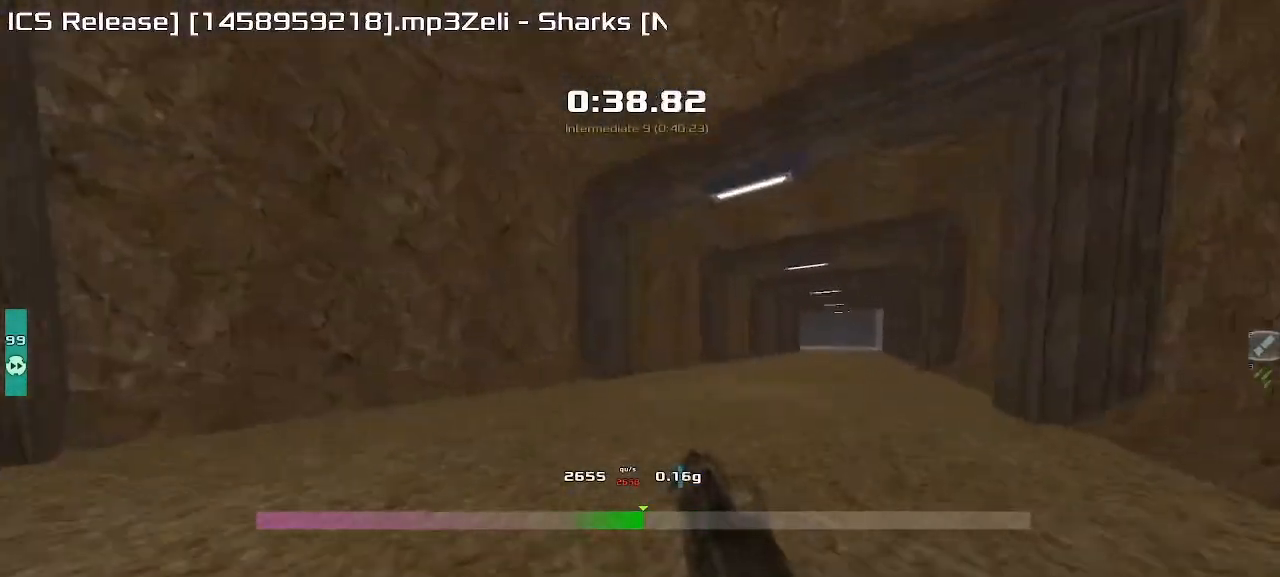
{"keys": ["left", "up"], "events": []}
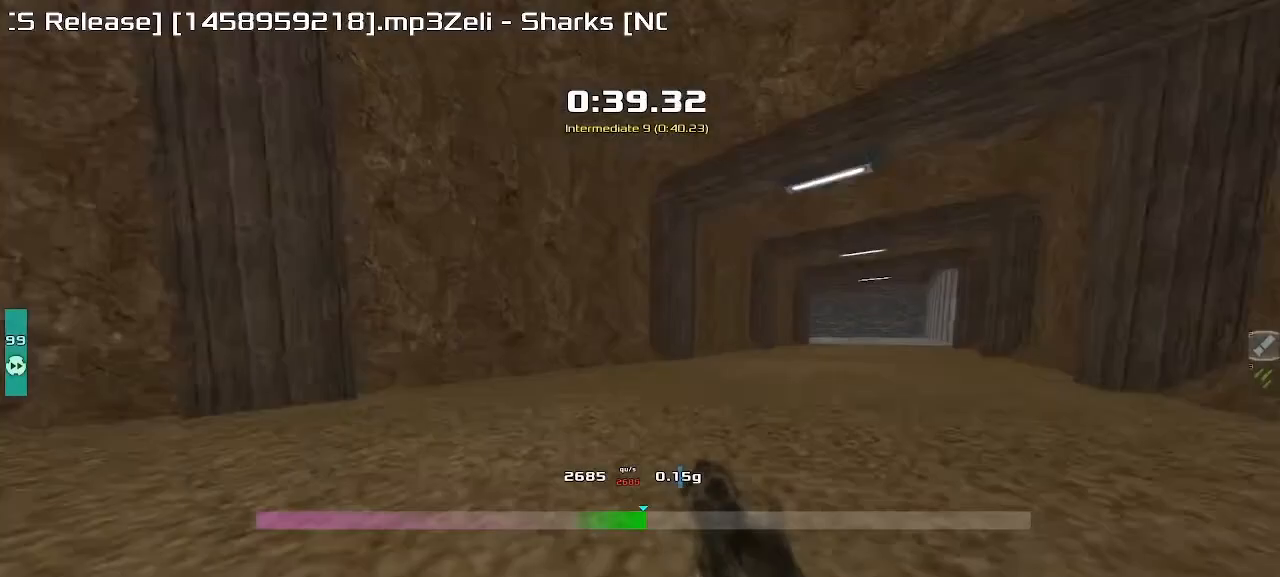
{"keys": ["left", "up"], "events": []}
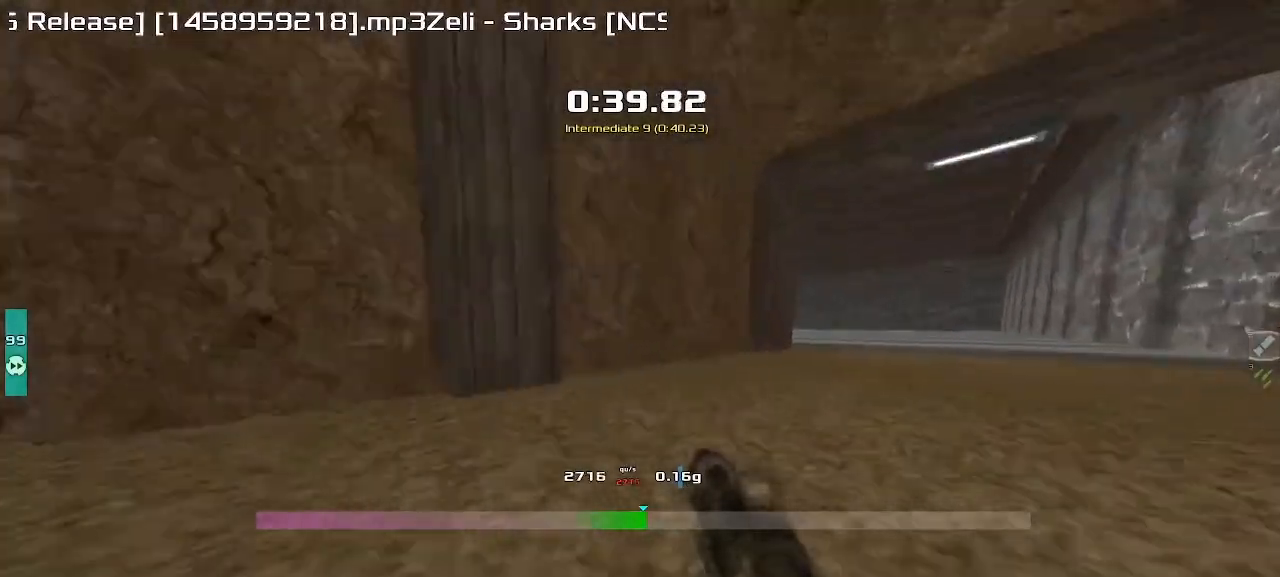
{"keys": ["up"], "events": [[50, "left", "up"]]}
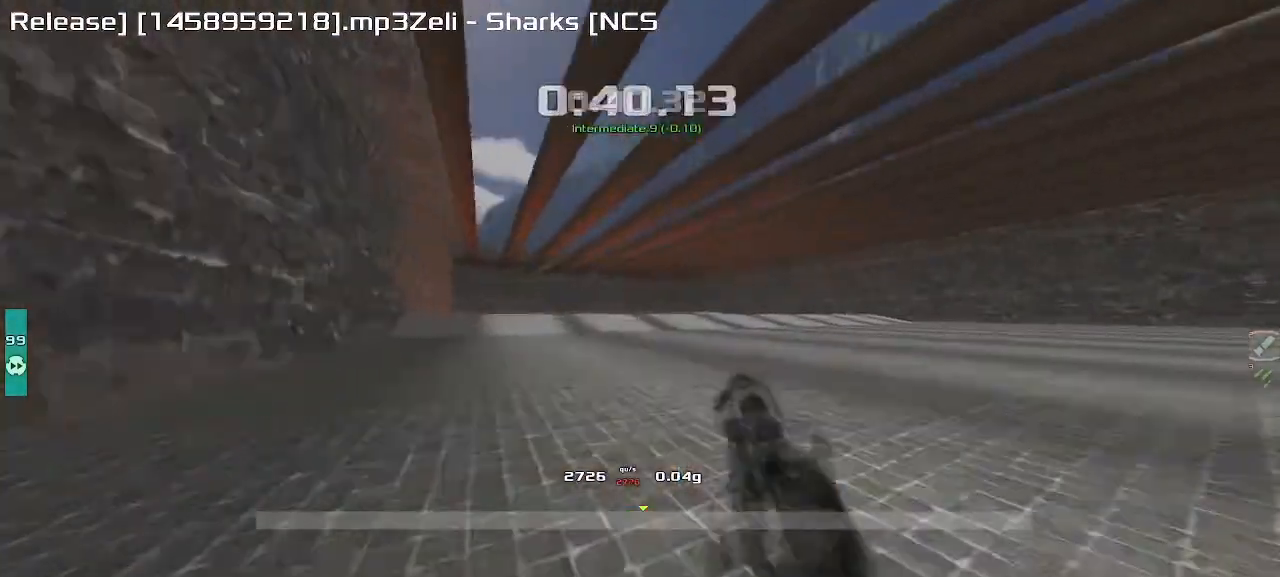
{"keys": ["up"], "events": []}